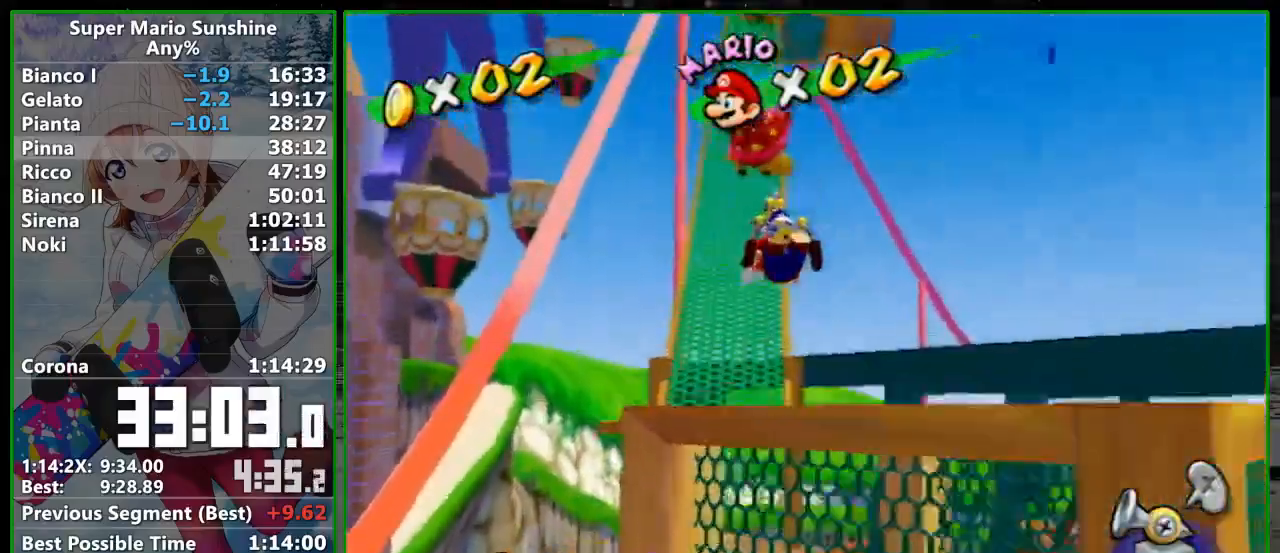
Gameplay with a controller (Nintendo layout); each line is a JSON object with the inputs held at the frame after it. "events" lists button and stick changes between this image and that frame as [ms after this image, input, new state], when the widget could be followed in between. Not read: L3 R3.
{"buttons": [], "left_stick": "up-left", "right_stick": "center", "events": [[50, "right_stick", "center"], [167, "left_stick", "up"], [317, "A", "down"], [317, "left_stick", "up-left"], [417, "A", "up"]]}
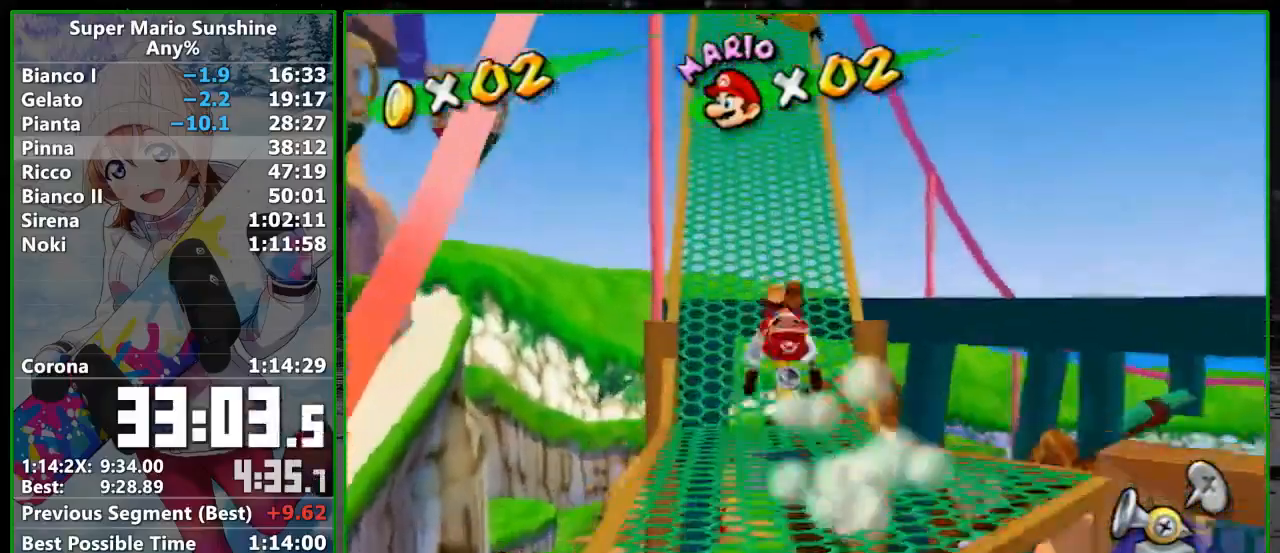
{"buttons": ["A", "R1"], "left_stick": "left", "right_stick": "center", "events": [[100, "left_stick", "down-right"], [167, "left_stick", "up"], [250, "A", "down"], [250, "R1", "down"], [283, "left_stick", "up-left"], [383, "left_stick", "left"]]}
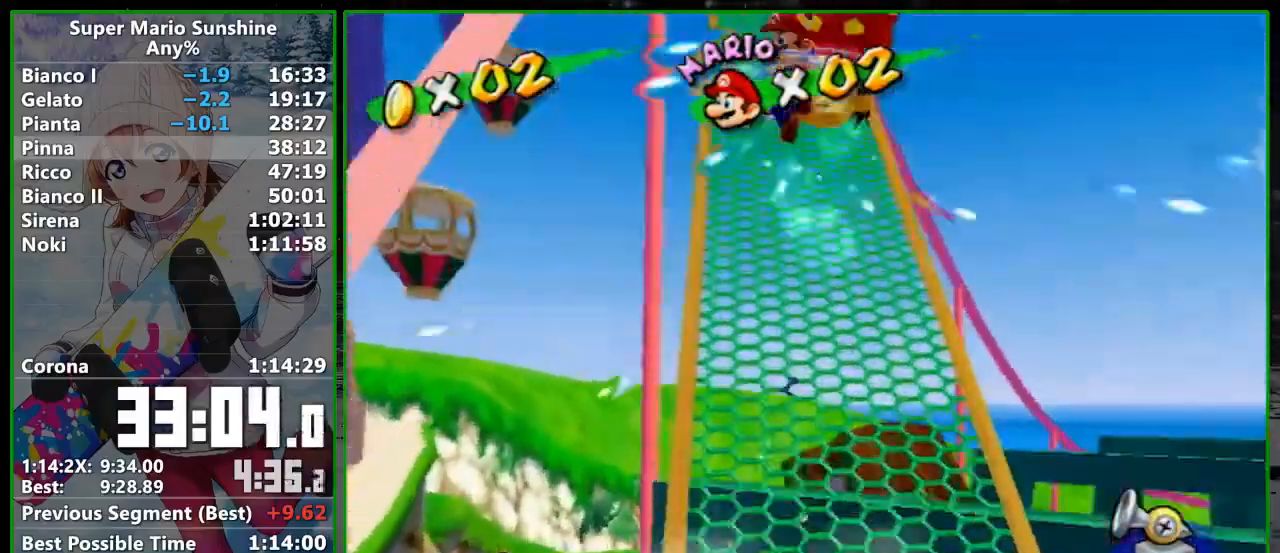
{"buttons": ["X", "R1"], "left_stick": "left", "right_stick": "center", "events": [[300, "A", "up"], [500, "X", "down"]]}
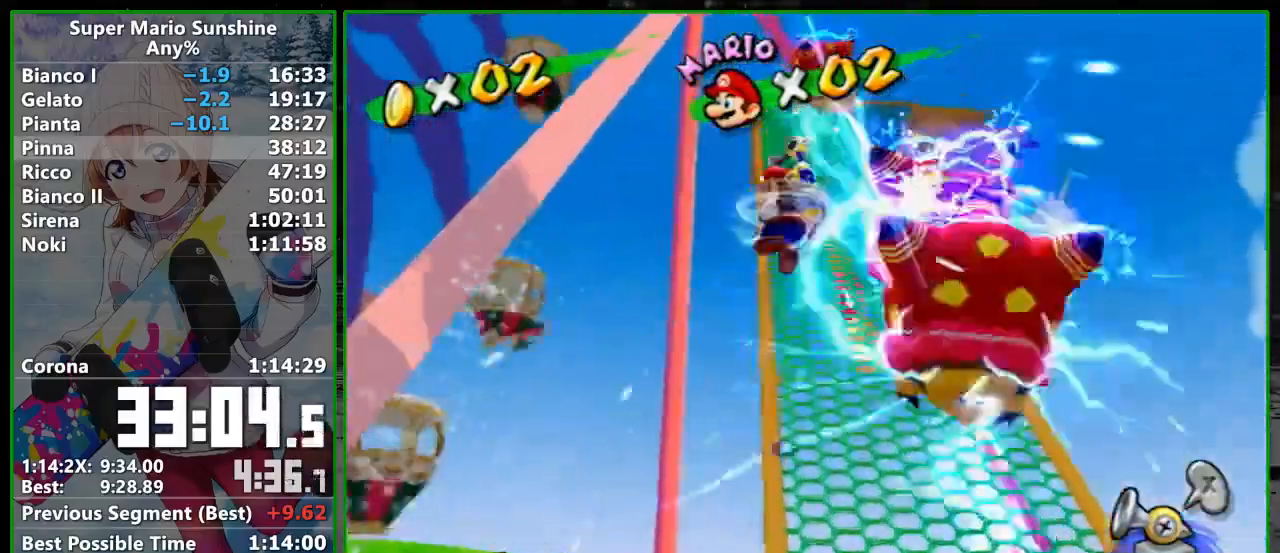
{"buttons": ["R1"], "left_stick": "up-right", "right_stick": "left", "events": [[100, "X", "up"], [167, "left_stick", "up"], [217, "right_stick", "left"], [233, "left_stick", "up-right"], [333, "right_stick", "center"], [417, "right_stick", "left"]]}
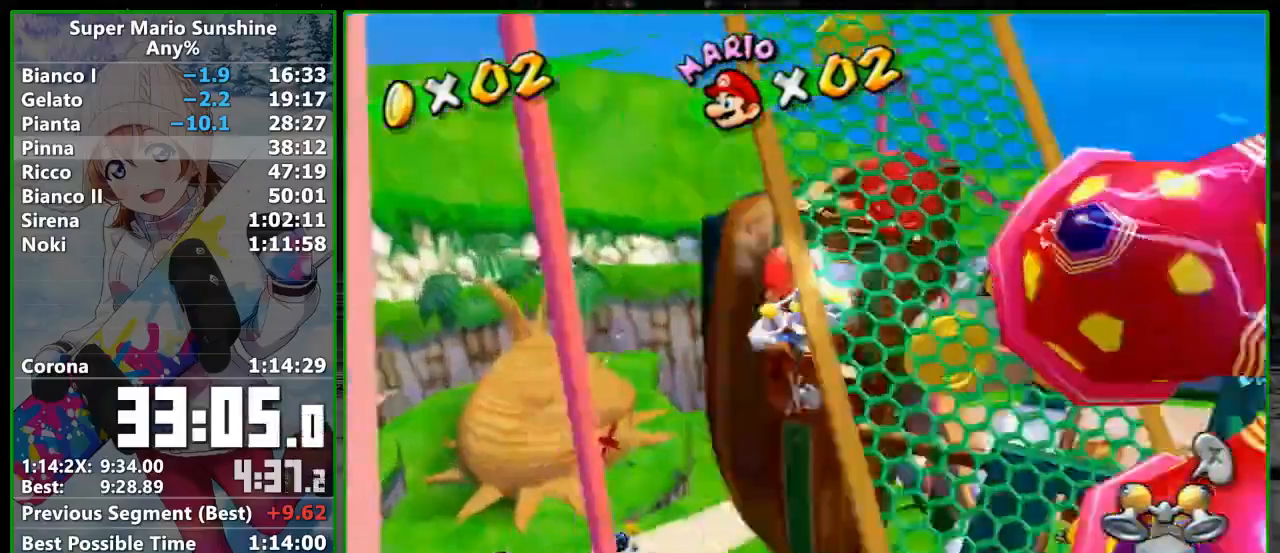
{"buttons": [], "left_stick": "up-right", "right_stick": "right", "events": [[17, "right_stick", "center"], [267, "R1", "up"], [417, "right_stick", "right"]]}
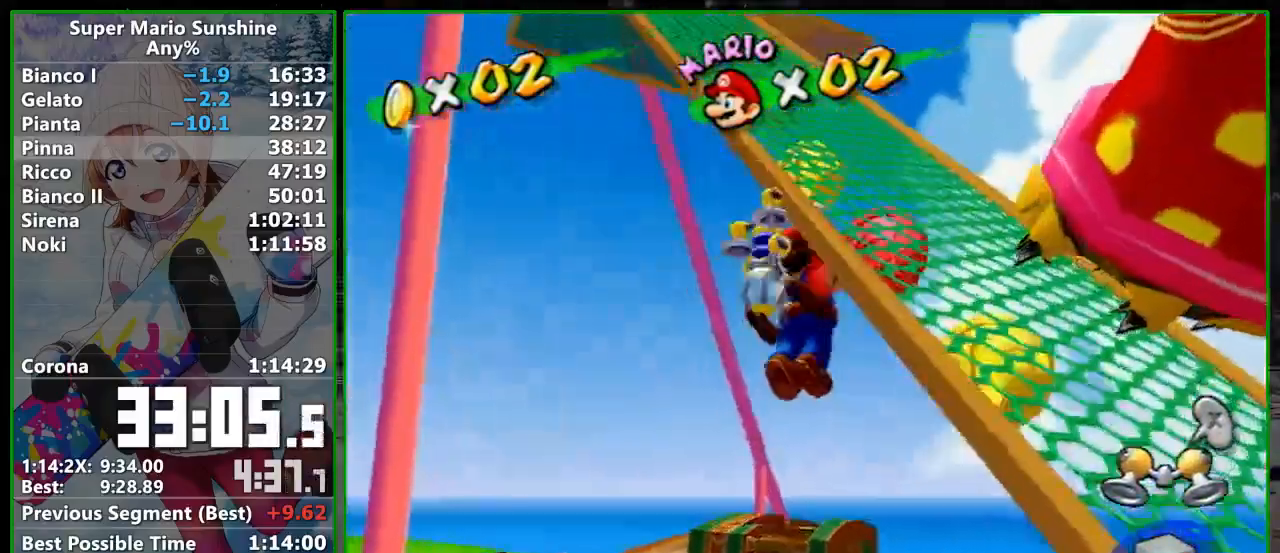
{"buttons": ["B", "R1"], "left_stick": "down-left", "right_stick": "center", "events": [[67, "left_stick", "up-left"], [100, "right_stick", "center"], [317, "left_stick", "down-left"], [483, "B", "down"], [483, "R1", "down"]]}
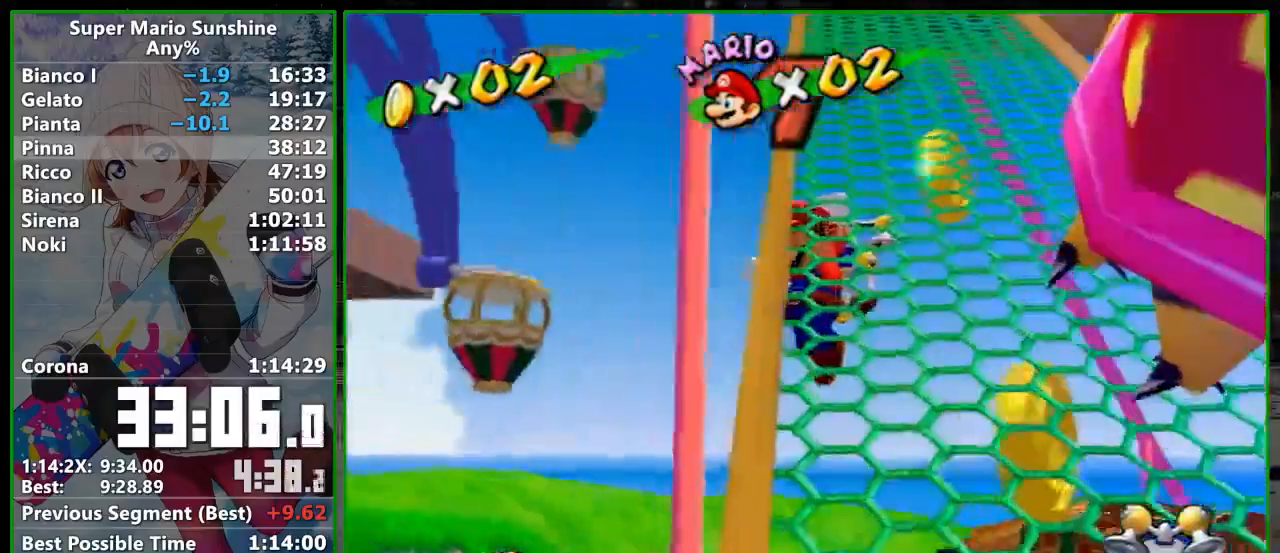
{"buttons": [], "left_stick": "down-left", "right_stick": "center", "events": [[67, "left_stick", "down"], [167, "B", "up"], [283, "left_stick", "down-left"], [417, "R1", "up"]]}
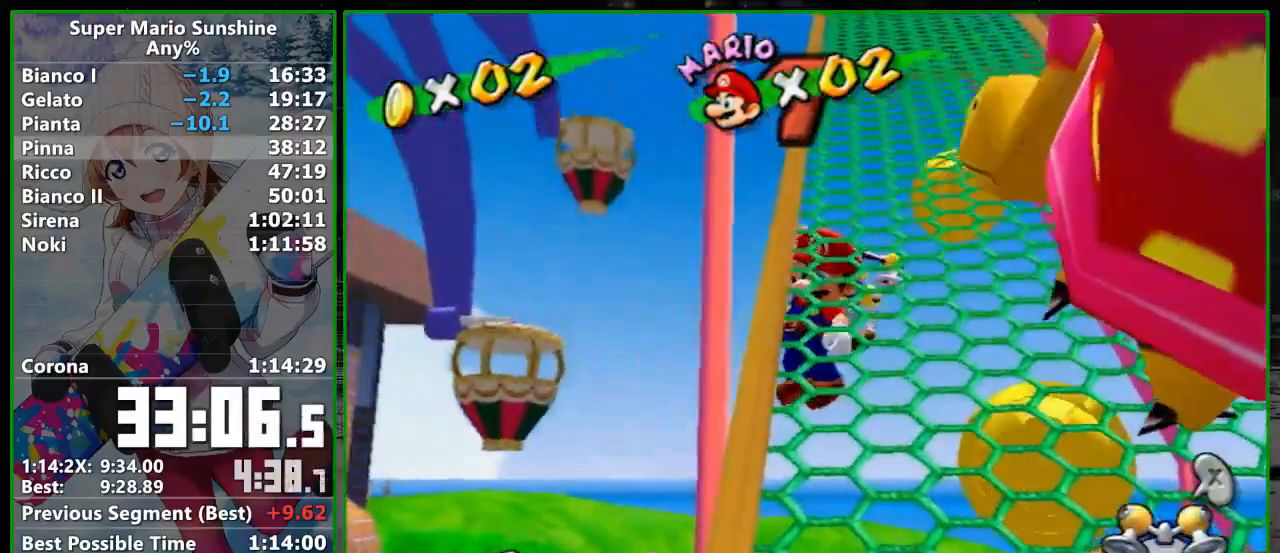
{"buttons": ["R1"], "left_stick": "down-right", "right_stick": "left", "events": [[17, "B", "down"], [17, "R1", "down"], [117, "left_stick", "down"], [200, "B", "up"], [317, "left_stick", "down-right"], [317, "right_stick", "left"]]}
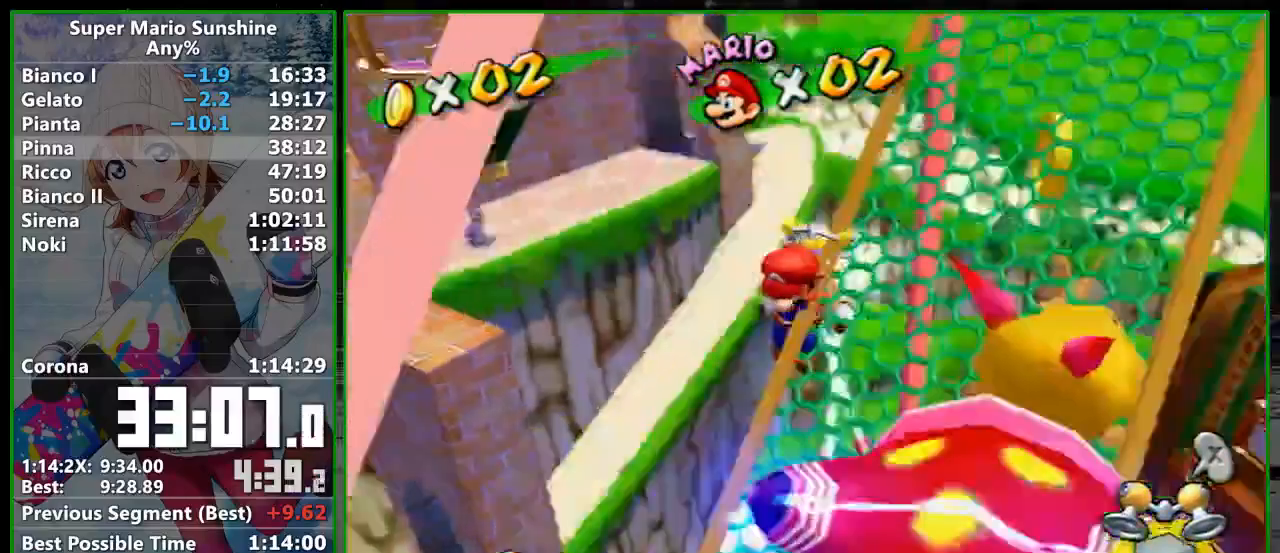
{"buttons": [], "left_stick": "up", "right_stick": "right", "events": [[150, "left_stick", "right"], [233, "right_stick", "center"], [317, "left_stick", "up-right"], [417, "R1", "up"], [500, "left_stick", "up"], [500, "right_stick", "right"]]}
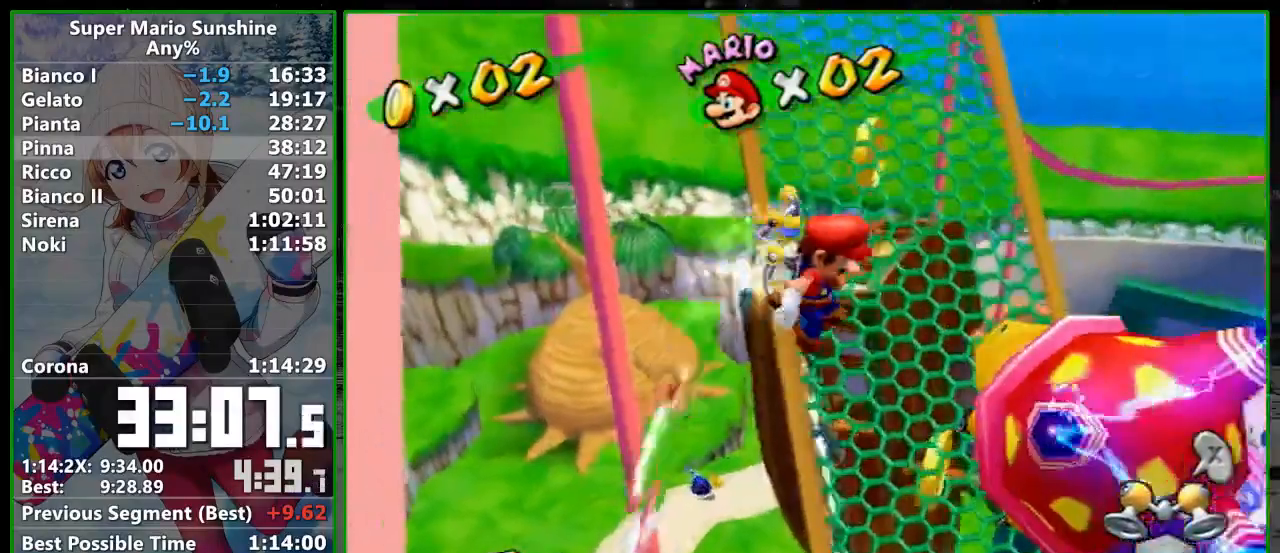
{"buttons": [], "left_stick": "up", "right_stick": "center", "events": [[133, "right_stick", "center"]]}
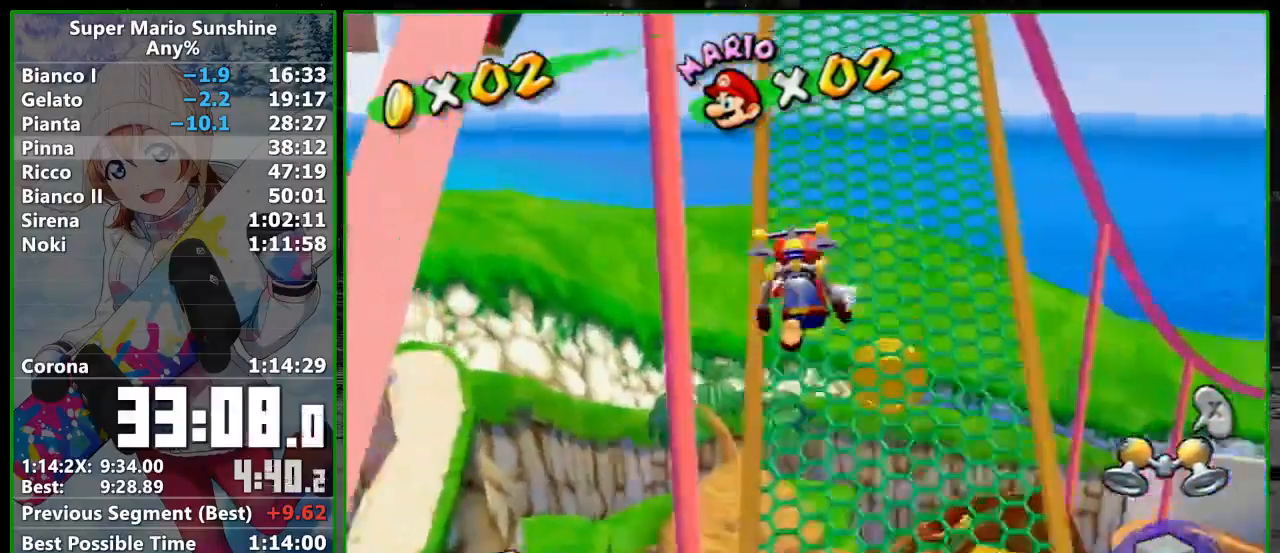
{"buttons": [], "left_stick": "up", "right_stick": "center", "events": [[17, "B", "down"], [50, "A", "down"], [50, "B", "up"], [167, "A", "up"]]}
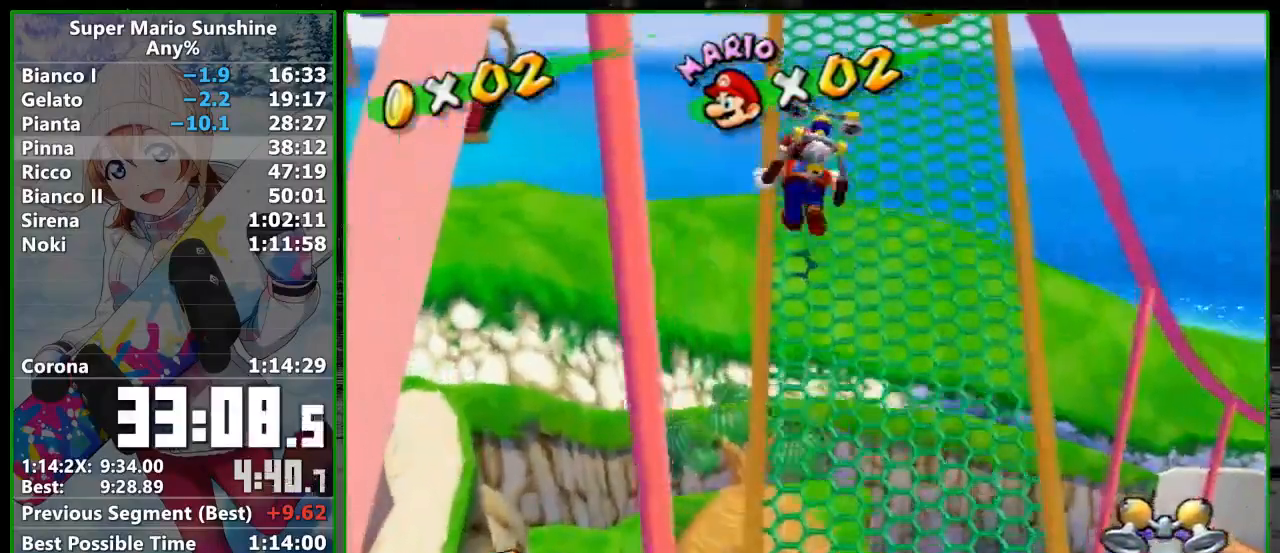
{"buttons": [], "left_stick": "up", "right_stick": "center", "events": [[200, "right_stick", "left"], [250, "right_stick", "center"]]}
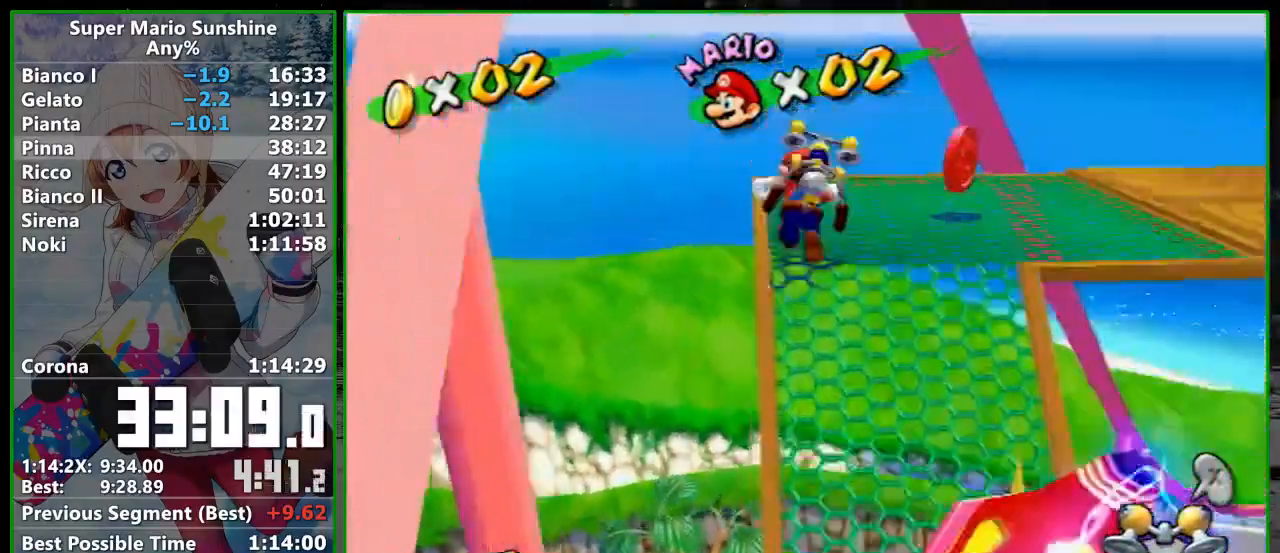
{"buttons": ["A", "B"], "left_stick": "up-right", "right_stick": "center", "events": [[133, "left_stick", "right"], [233, "A", "down"], [233, "B", "down"], [233, "left_stick", "up-right"]]}
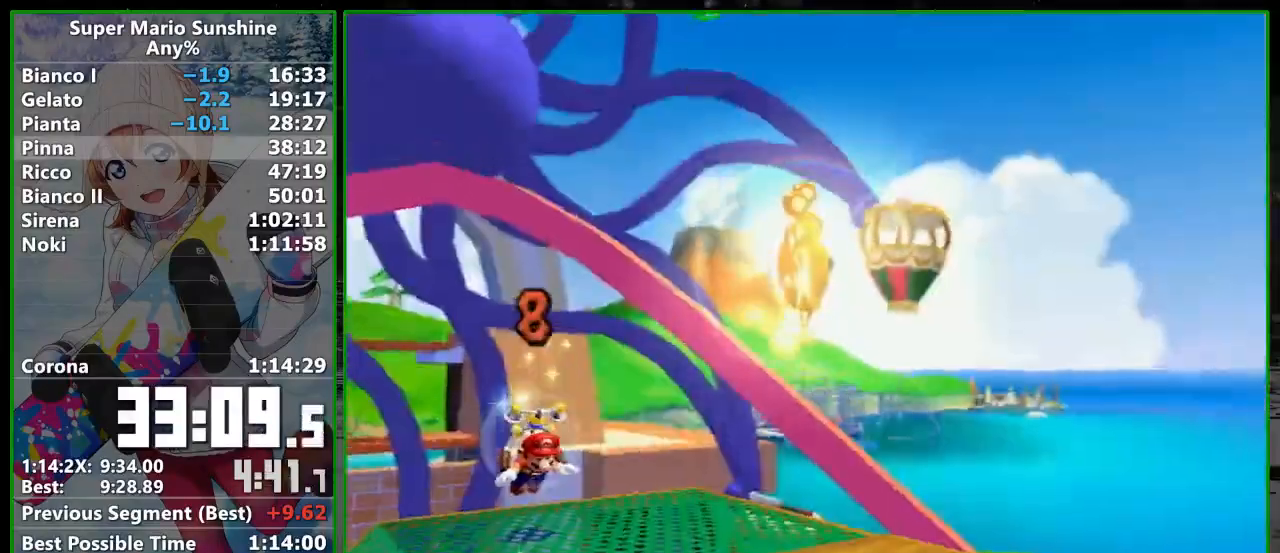
{"buttons": [], "left_stick": "center", "right_stick": "center", "events": [[67, "B", "up"], [100, "A", "up"], [100, "left_stick", "center"]]}
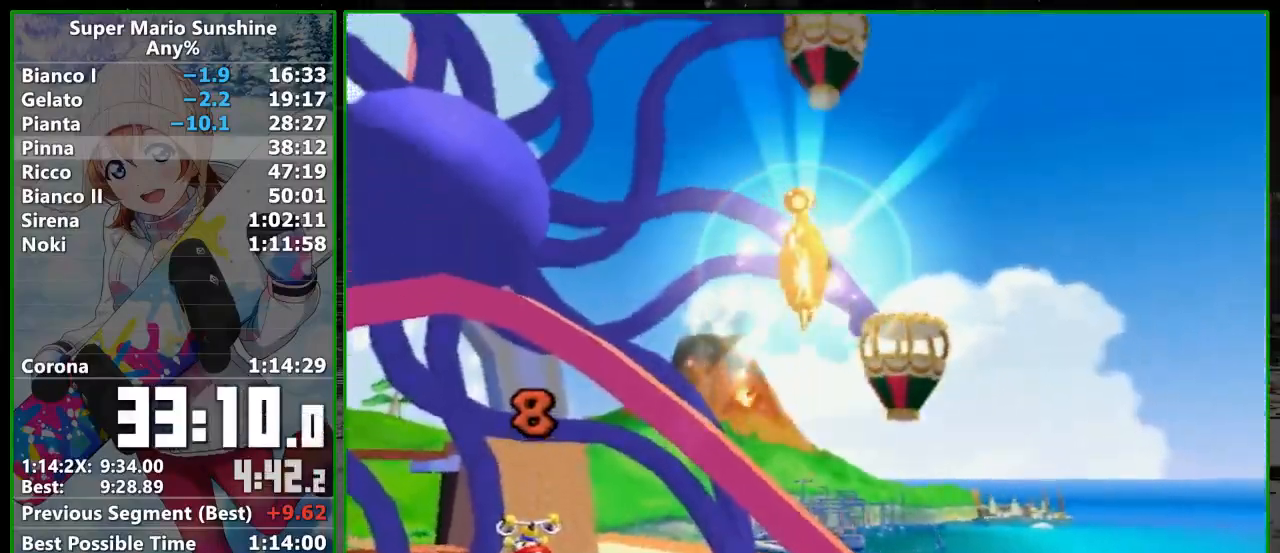
{"buttons": [], "left_stick": "center", "right_stick": "center", "events": []}
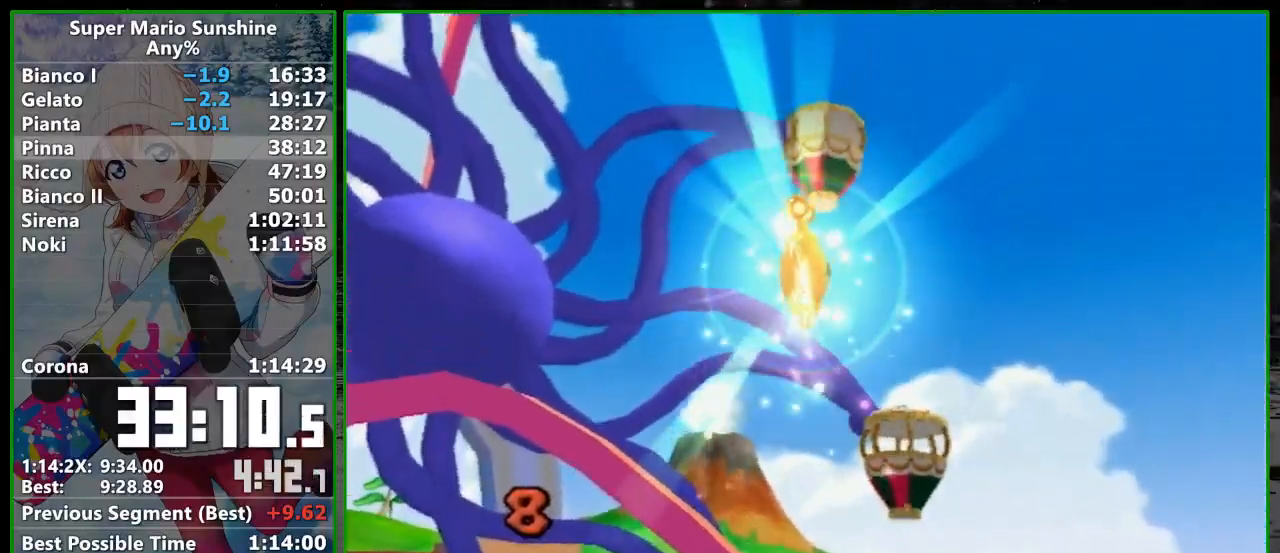
{"buttons": [], "left_stick": "center", "right_stick": "center", "events": []}
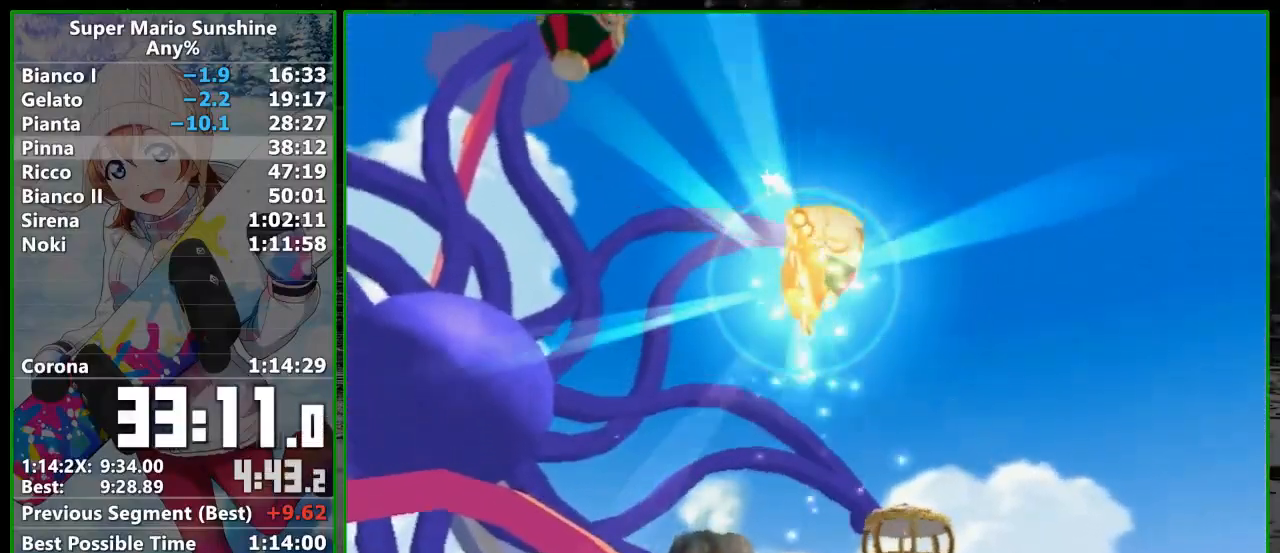
{"buttons": [], "left_stick": "center", "right_stick": "center", "events": []}
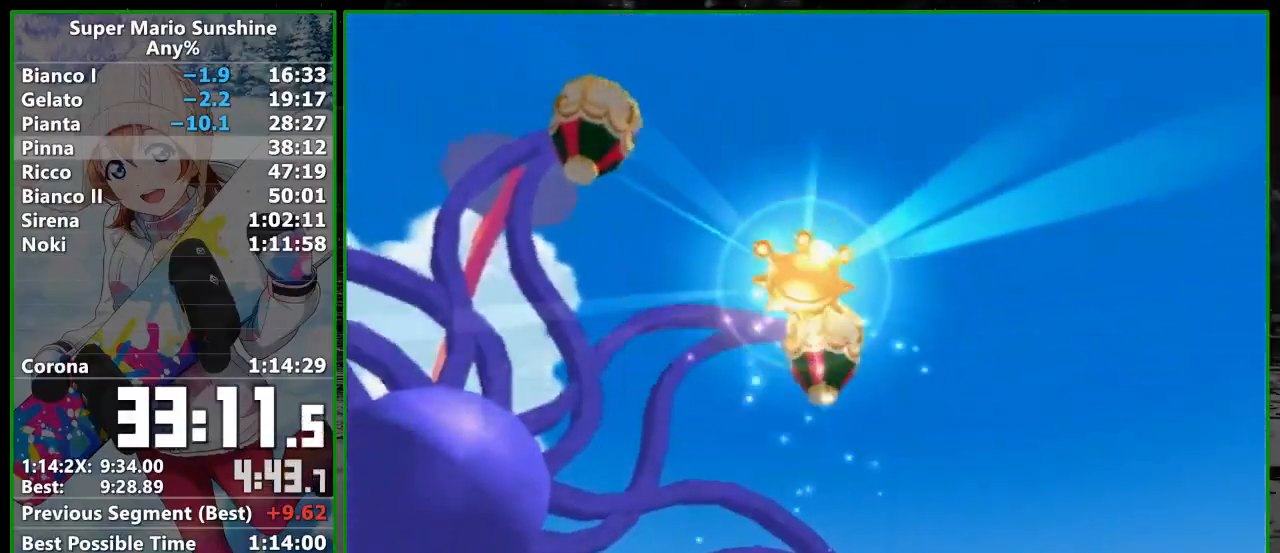
{"buttons": [], "left_stick": "center", "right_stick": "center", "events": []}
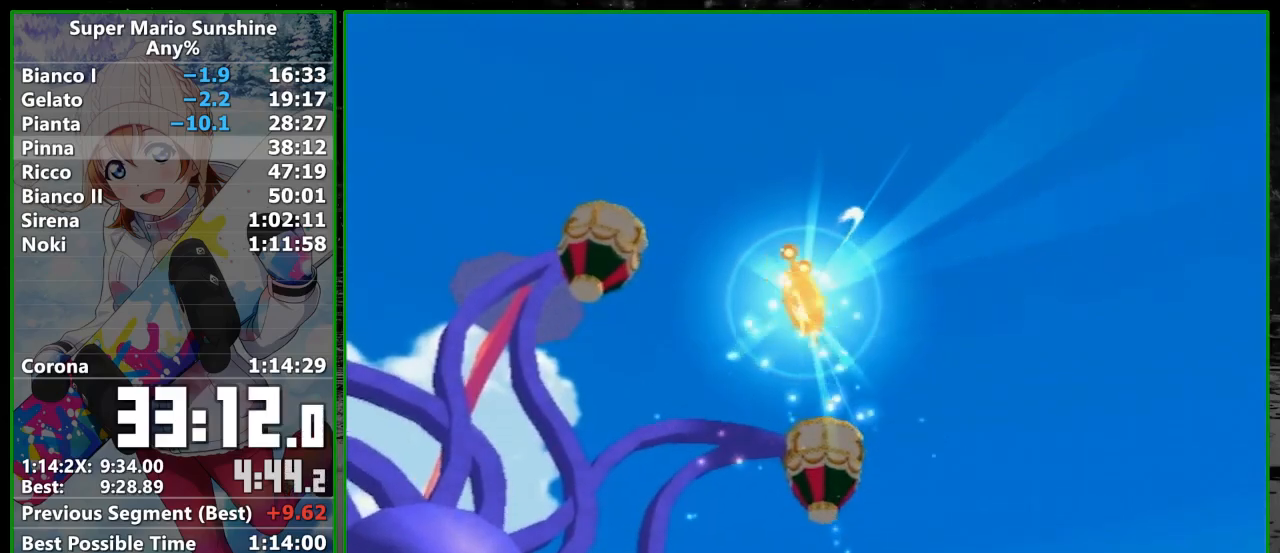
{"buttons": [], "left_stick": "center", "right_stick": "center", "events": []}
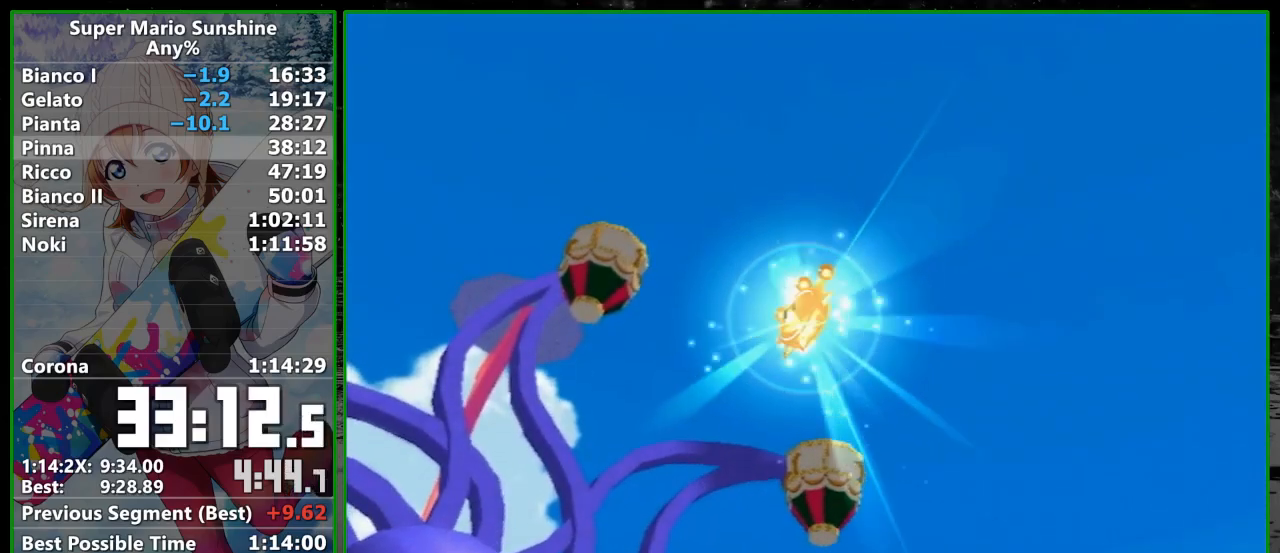
{"buttons": [], "left_stick": "center", "right_stick": "center", "events": []}
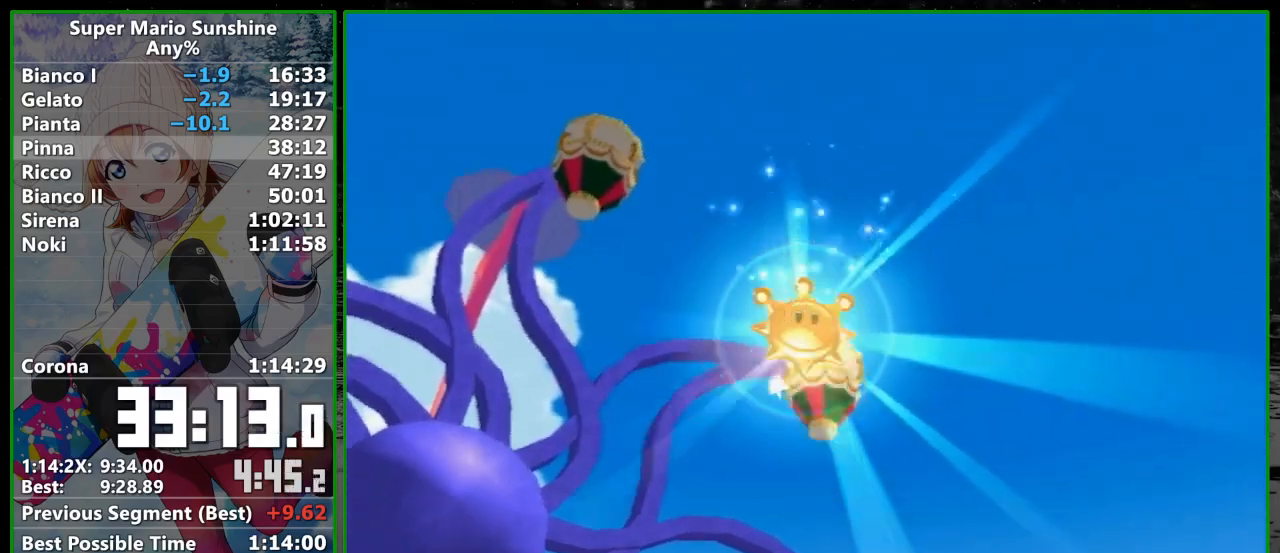
{"buttons": ["Y"], "left_stick": "center", "right_stick": "center", "events": [[500, "Y", "down"]]}
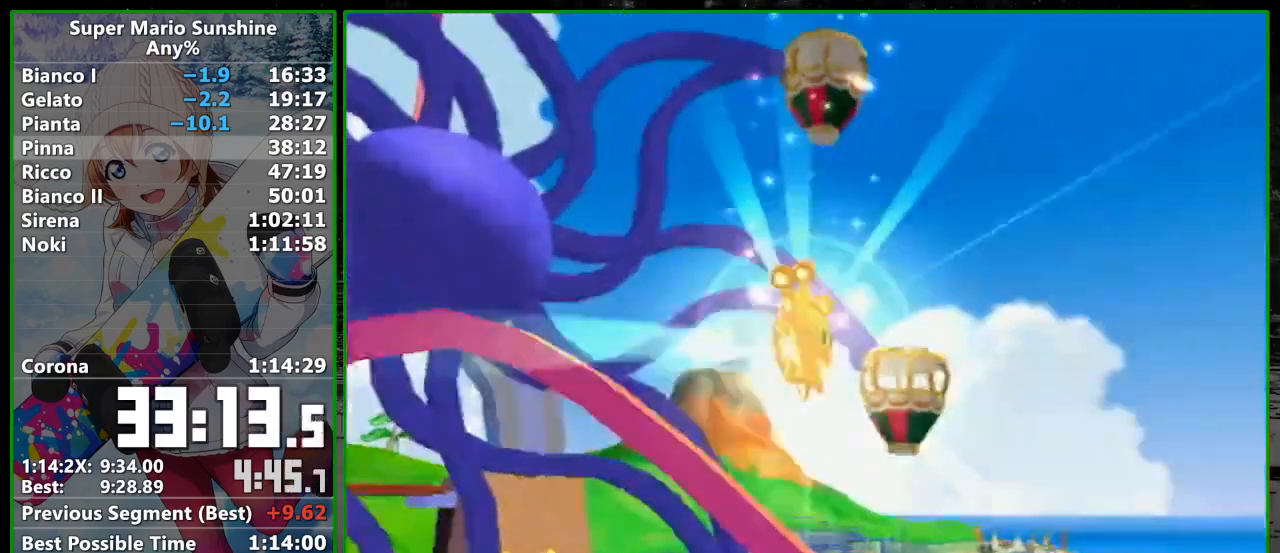
{"buttons": ["Y"], "left_stick": "left", "right_stick": "center"}
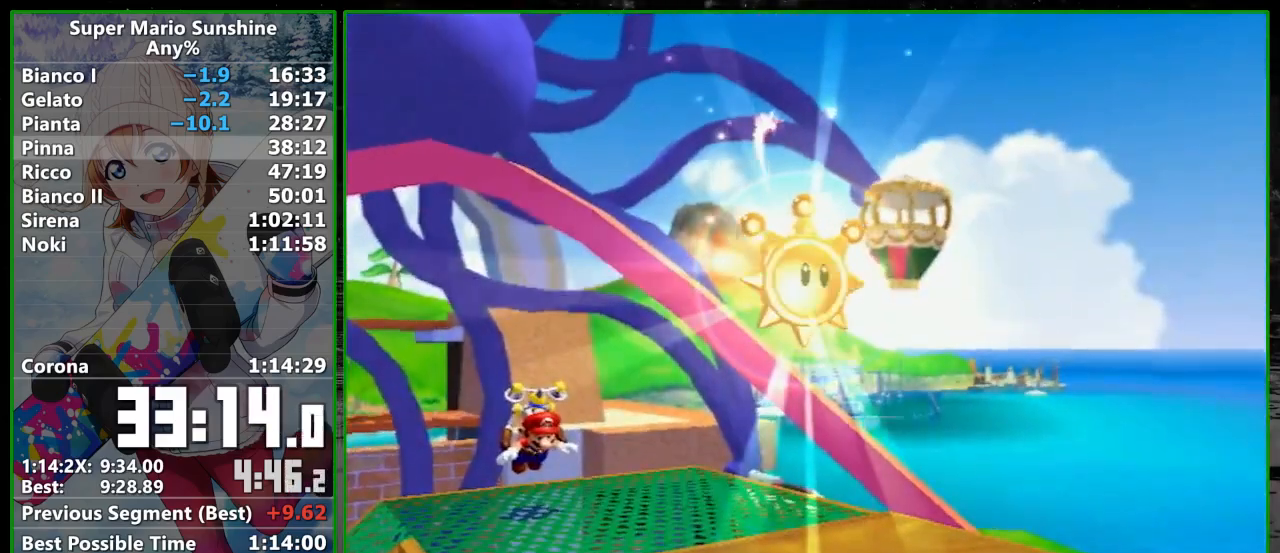
{"buttons": [], "left_stick": "left", "right_stick": "center", "events": [[50, "Y", "up"], [133, "Y", "down"], [350, "Y", "up"]]}
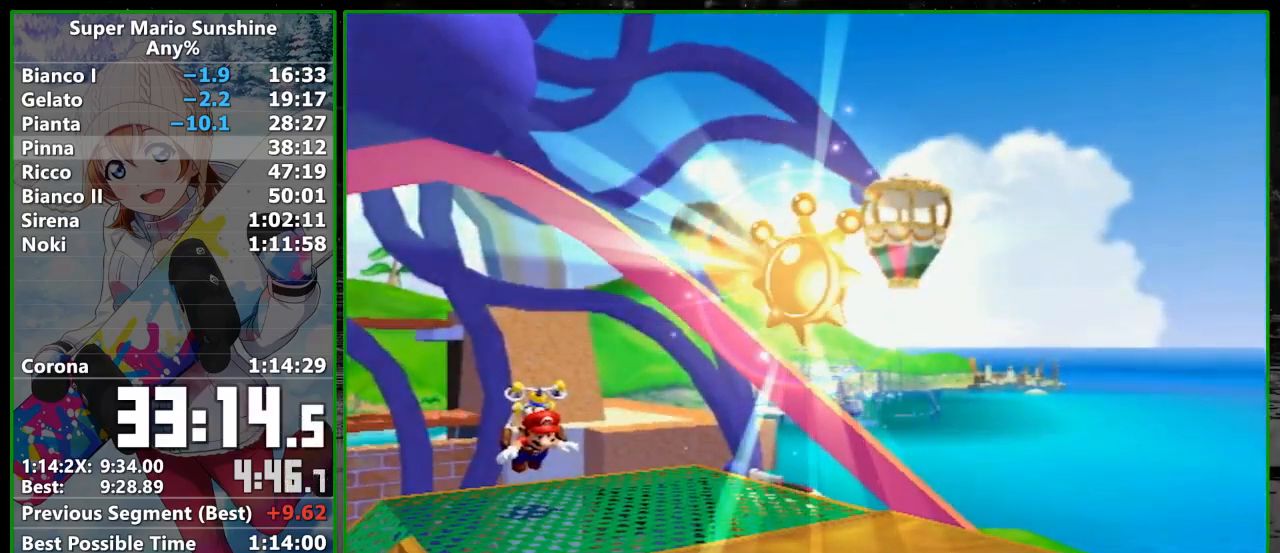
{"buttons": [], "left_stick": "left", "right_stick": "center", "events": [[17, "Y", "down"], [67, "Y", "up"], [167, "Y", "down"], [233, "Y", "up"], [317, "Y", "down"], [350, "Y", "up"], [417, "Y", "down"], [483, "Y", "up"]]}
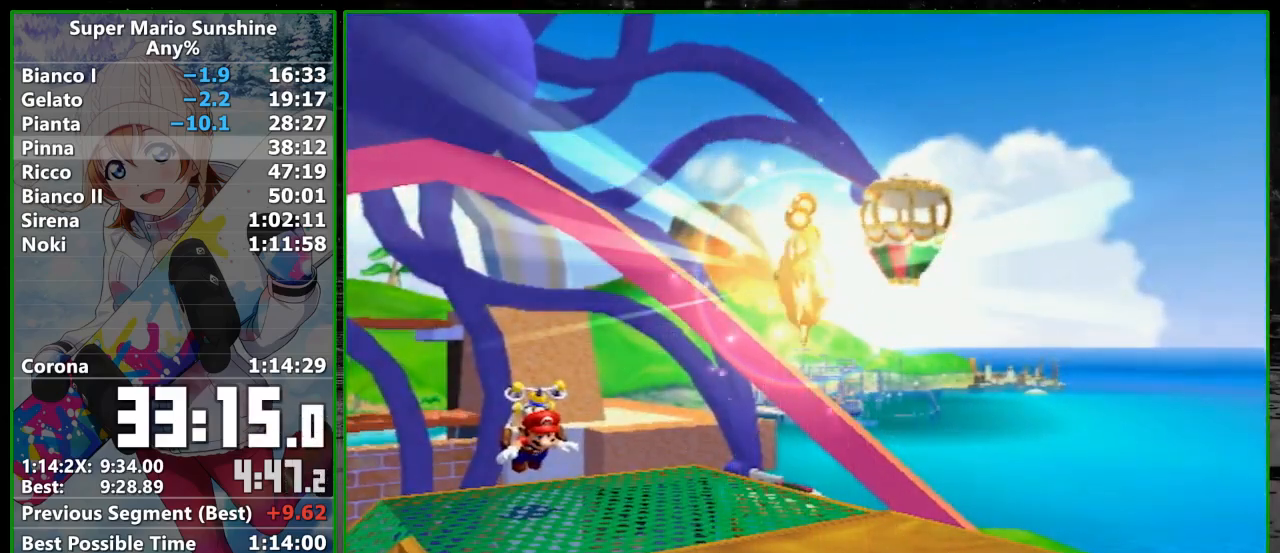
{"buttons": ["Y"], "left_stick": "left", "right_stick": "center", "events": [[67, "Y", "down"], [100, "Y", "up"], [167, "Y", "down"], [233, "Y", "up"], [283, "Y", "down"], [333, "Y", "up"], [500, "Y", "down"]]}
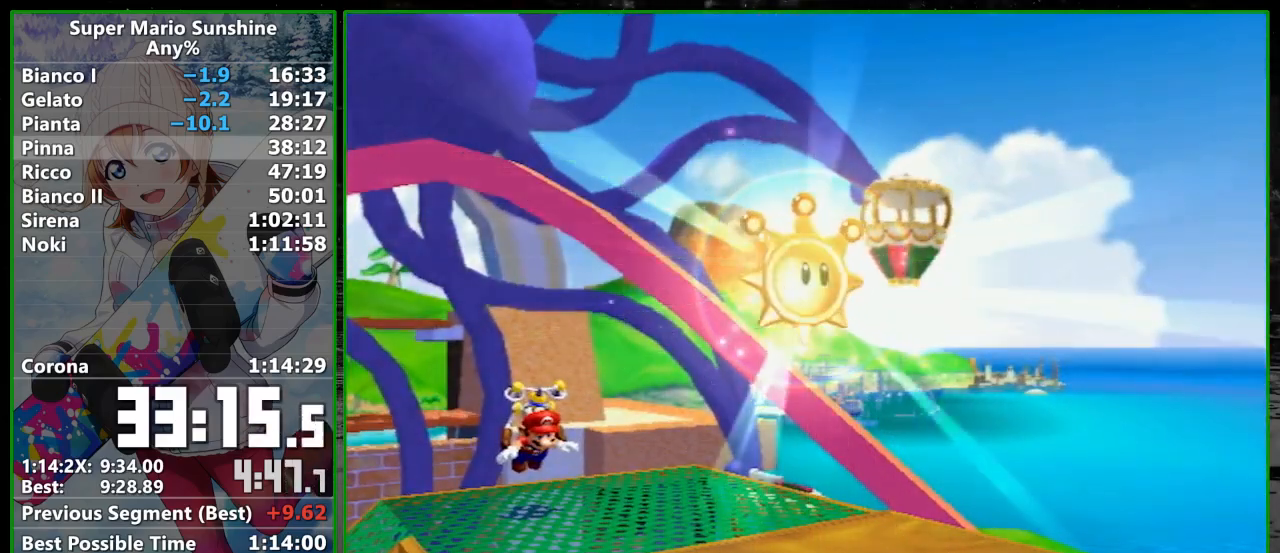
{"buttons": ["Y"], "left_stick": "left", "right_stick": "center", "events": [[67, "Y", "up"], [233, "Y", "down"], [300, "Y", "up"], [350, "Y", "down"], [417, "Y", "up"], [467, "Y", "down"]]}
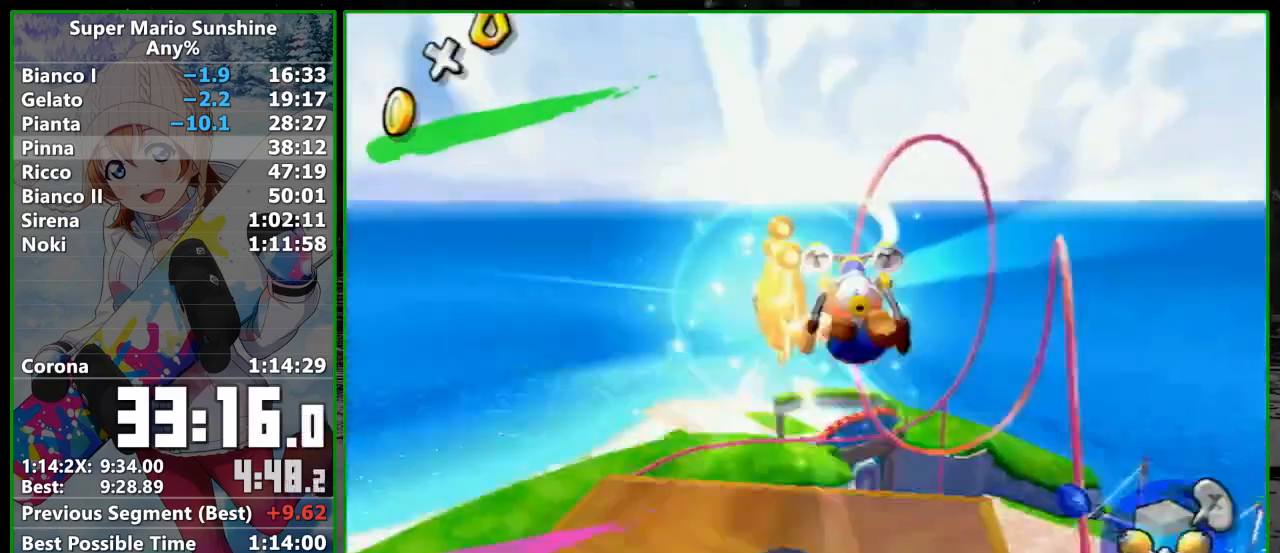
{"buttons": [], "left_stick": "center", "right_stick": "center", "events": [[17, "Y", "up"], [267, "left_stick", "center"]]}